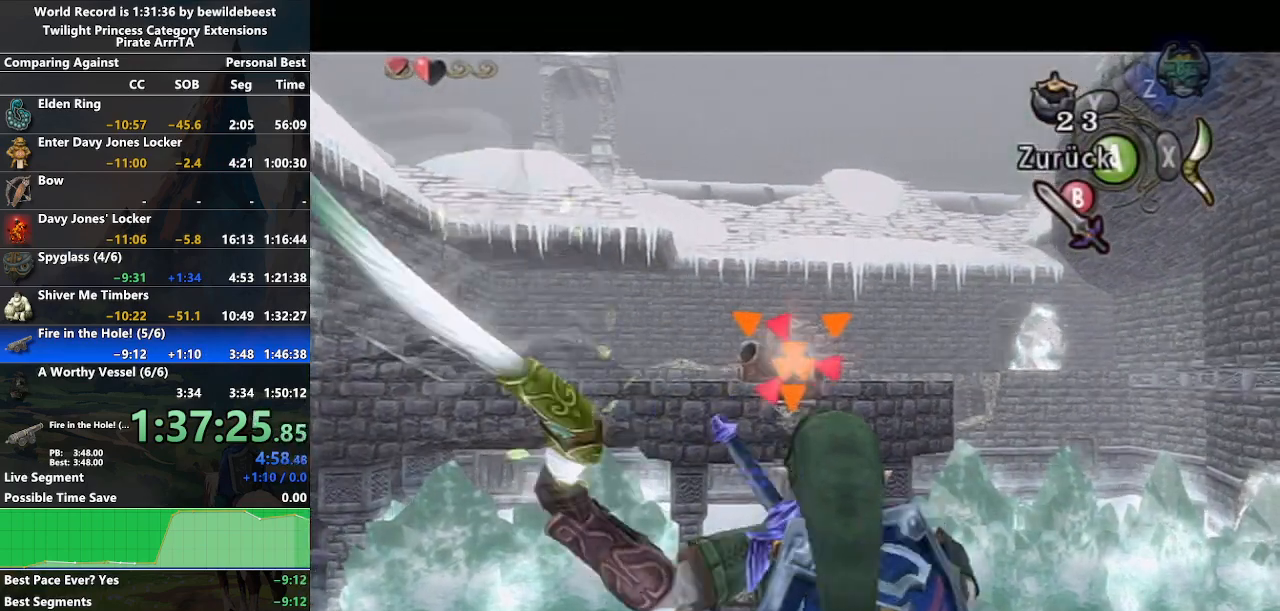
Gameplay with a controller (Nintendo layout); each line is a JSON object with the inputs held at the frame after it. "events" lists button and stick changes between this image and that frame as [ms after this image, input, new state], when the widget could be followed in between. Not read: L3 R3.
{"buttons": ["B"], "left_stick": "center", "right_stick": "center", "events": [[50, "B", "down"], [133, "B", "up"], [217, "B", "down"], [283, "B", "up"], [350, "B", "down"], [433, "B", "up"], [500, "B", "down"]]}
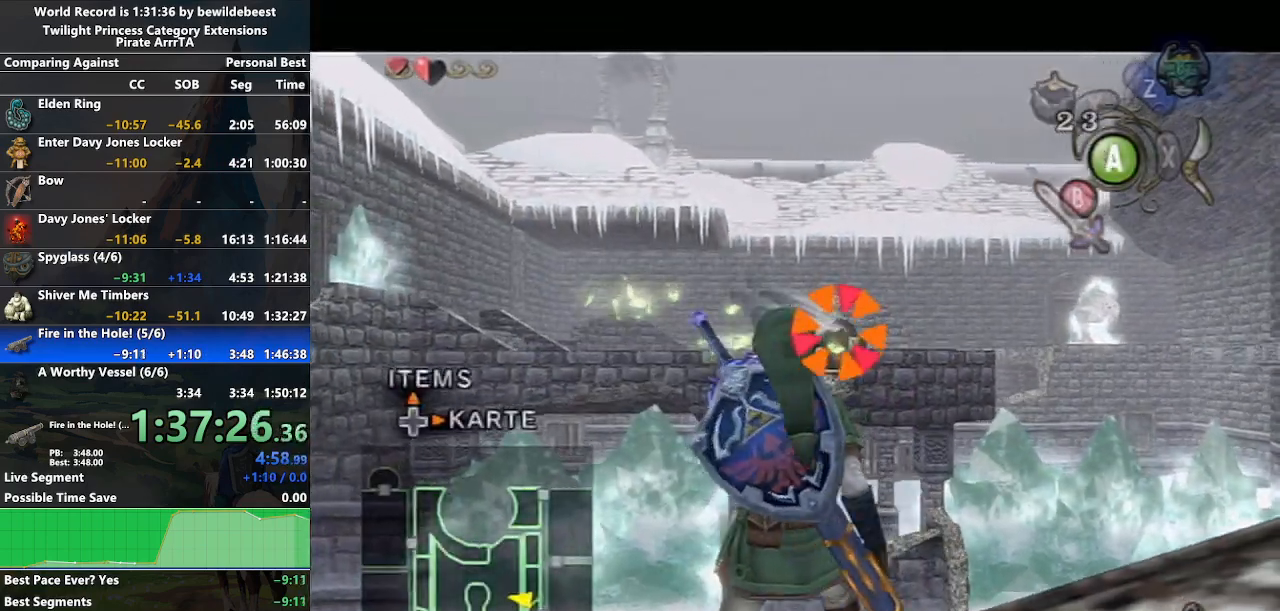
{"buttons": [], "left_stick": "center", "right_stick": "center", "events": [[67, "B", "up"], [150, "B", "down"], [200, "B", "up"]]}
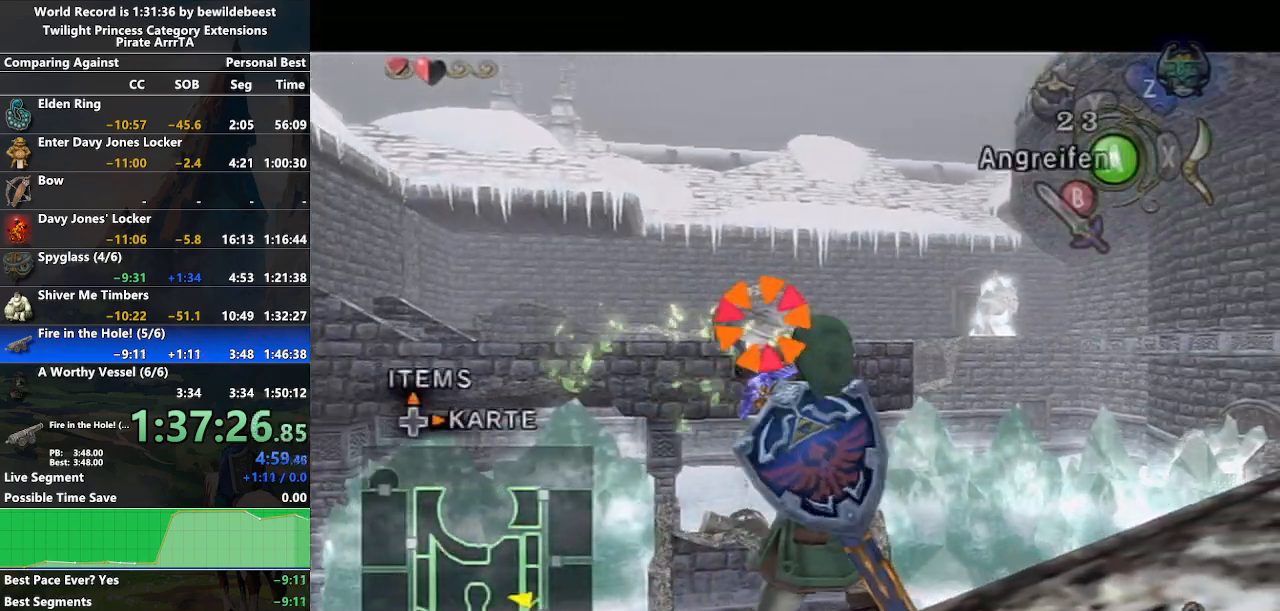
{"buttons": ["L1"], "left_stick": "center", "right_stick": "center", "events": [[150, "A", "down"], [250, "A", "up"], [250, "L1", "down"]]}
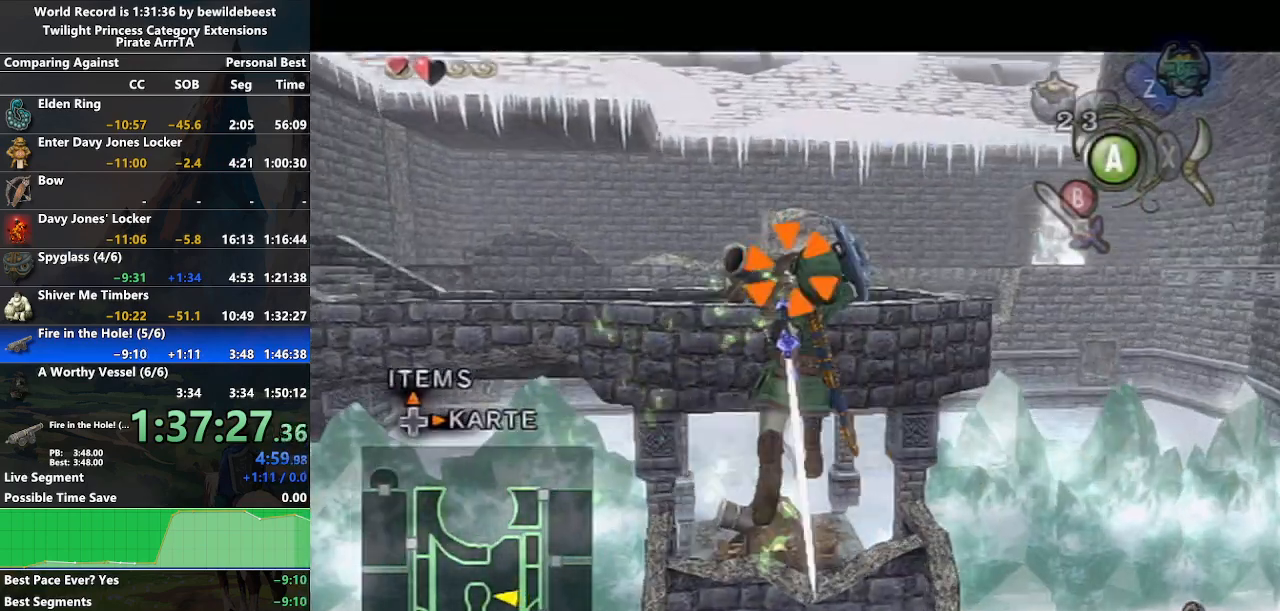
{"buttons": ["L1"], "left_stick": "center", "right_stick": "center", "events": []}
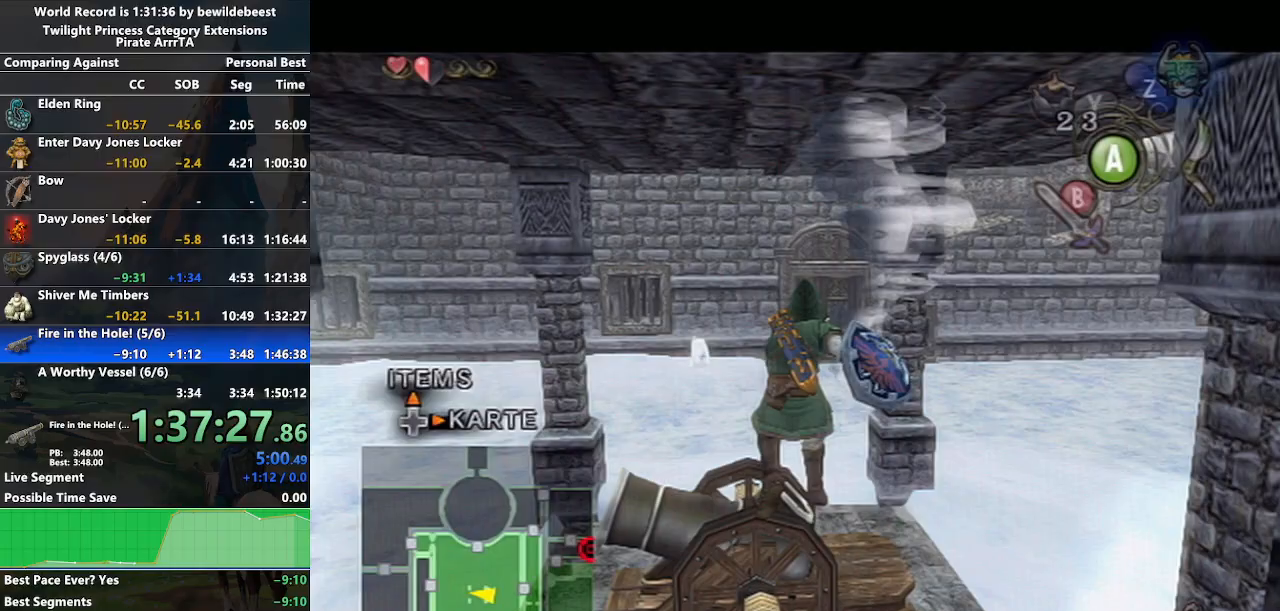
{"buttons": [], "left_stick": "up-right", "right_stick": "center", "events": [[167, "L1", "up"], [267, "left_stick", "up-right"]]}
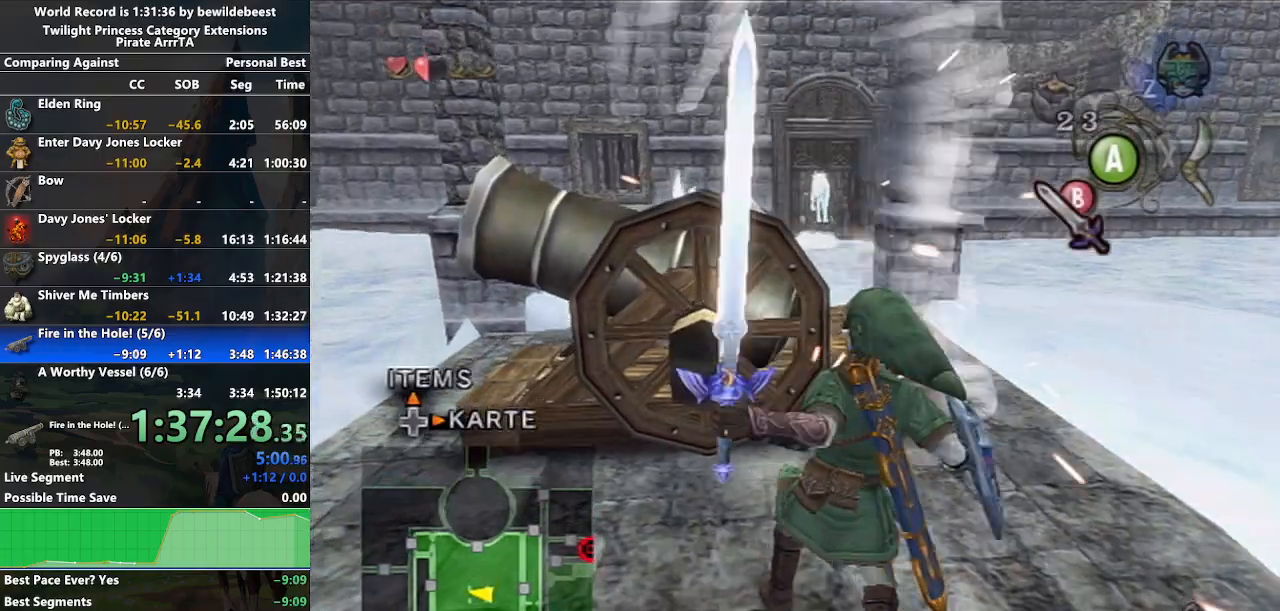
{"buttons": [], "left_stick": "up", "right_stick": "center", "events": [[83, "A", "down"], [183, "A", "up"], [250, "A", "down"], [367, "A", "up"], [367, "left_stick", "up"]]}
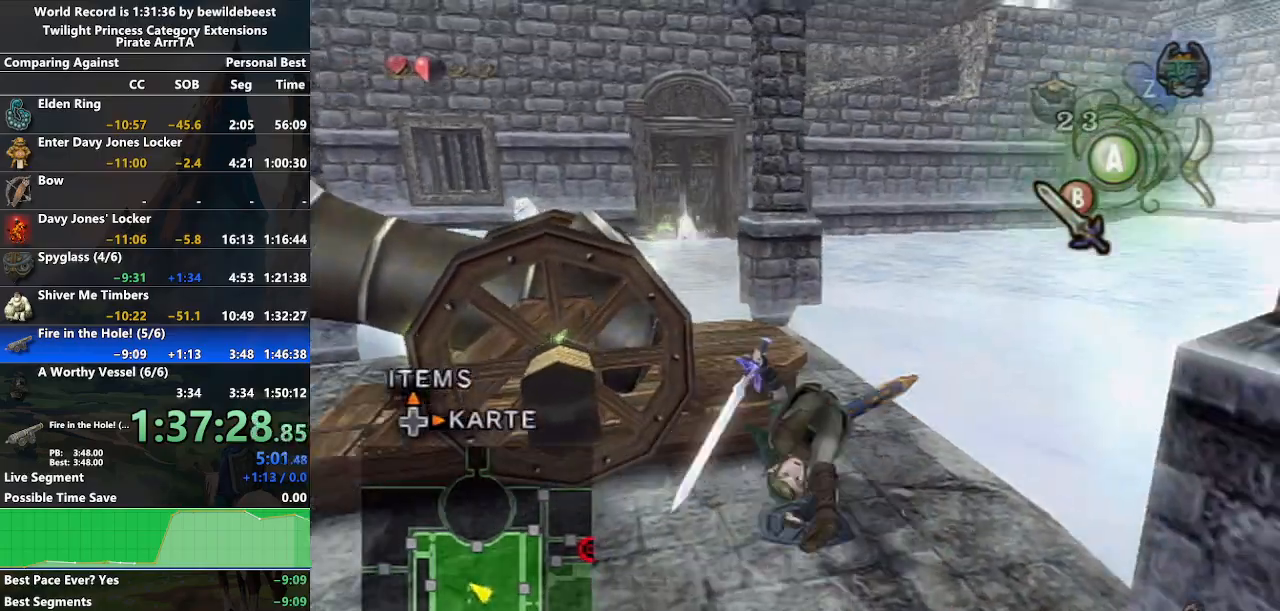
{"buttons": [], "left_stick": "up-right", "right_stick": "center", "events": [[100, "left_stick", "up-left"], [433, "left_stick", "up-right"]]}
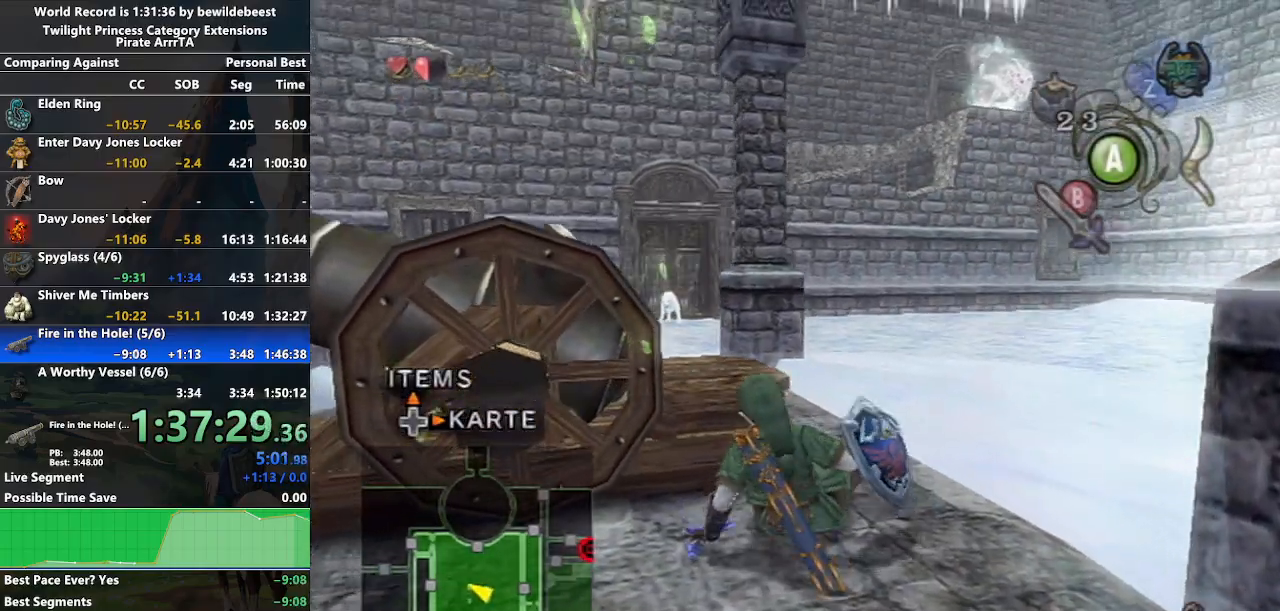
{"buttons": [], "left_stick": "up-right", "right_stick": "center", "events": [[83, "left_stick", "center"], [267, "left_stick", "up-right"]]}
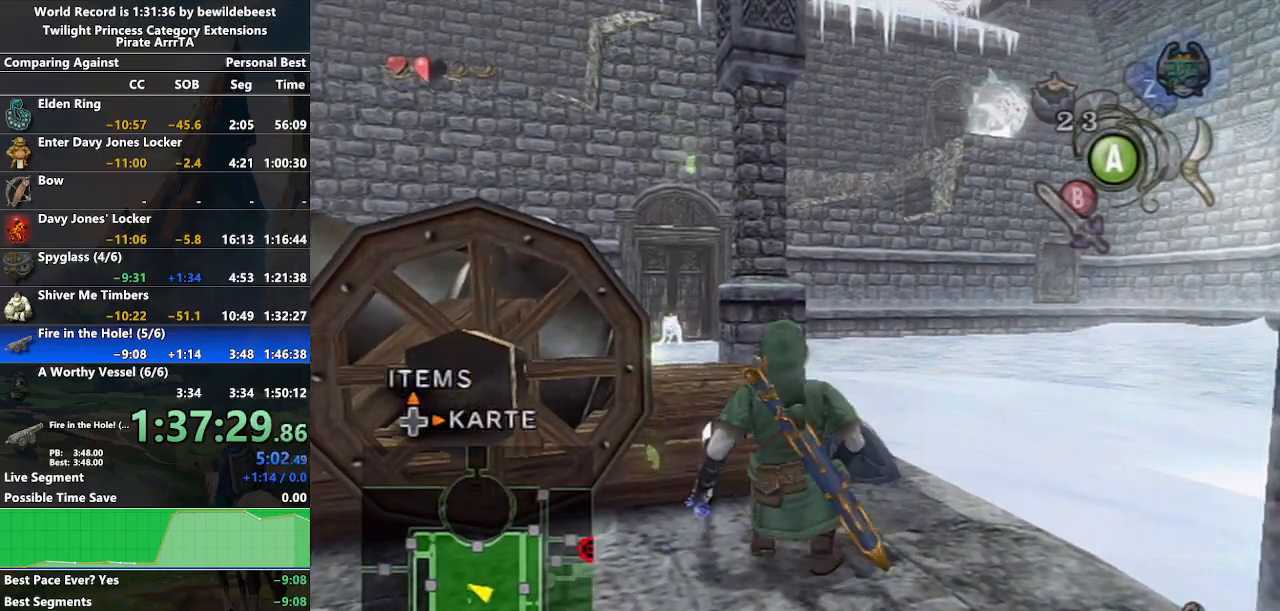
{"buttons": [], "left_stick": "up", "right_stick": "right", "events": [[283, "left_stick", "up"], [367, "right_stick", "right"]]}
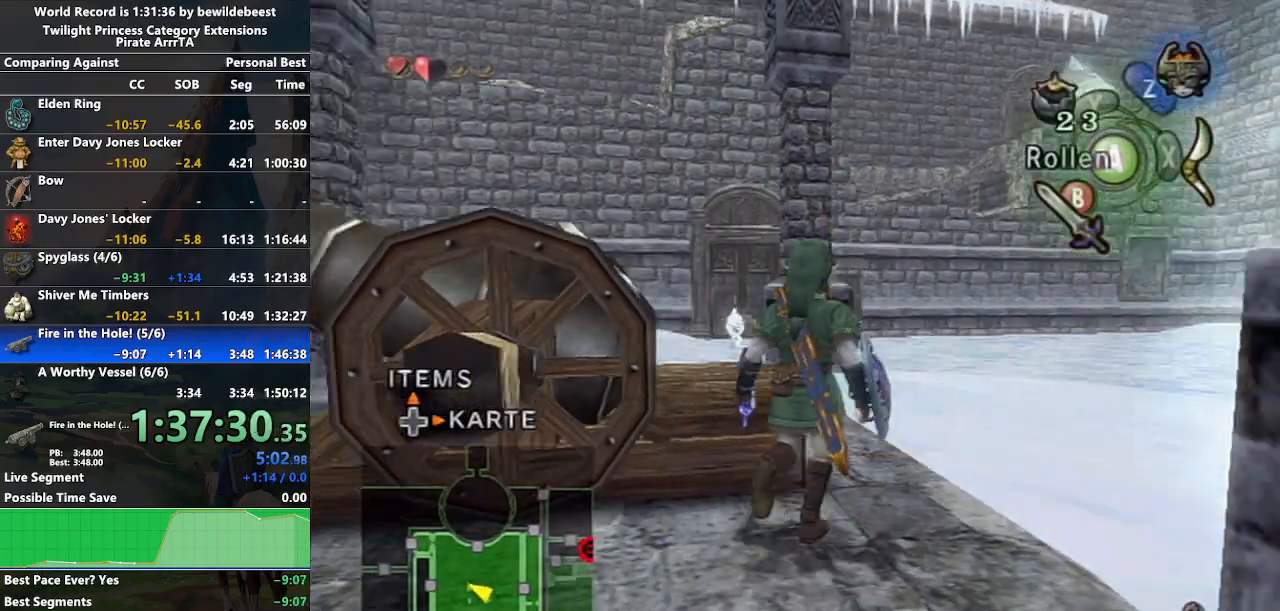
{"buttons": [], "left_stick": "up-left", "right_stick": "center", "events": [[100, "right_stick", "center"], [483, "left_stick", "up-left"]]}
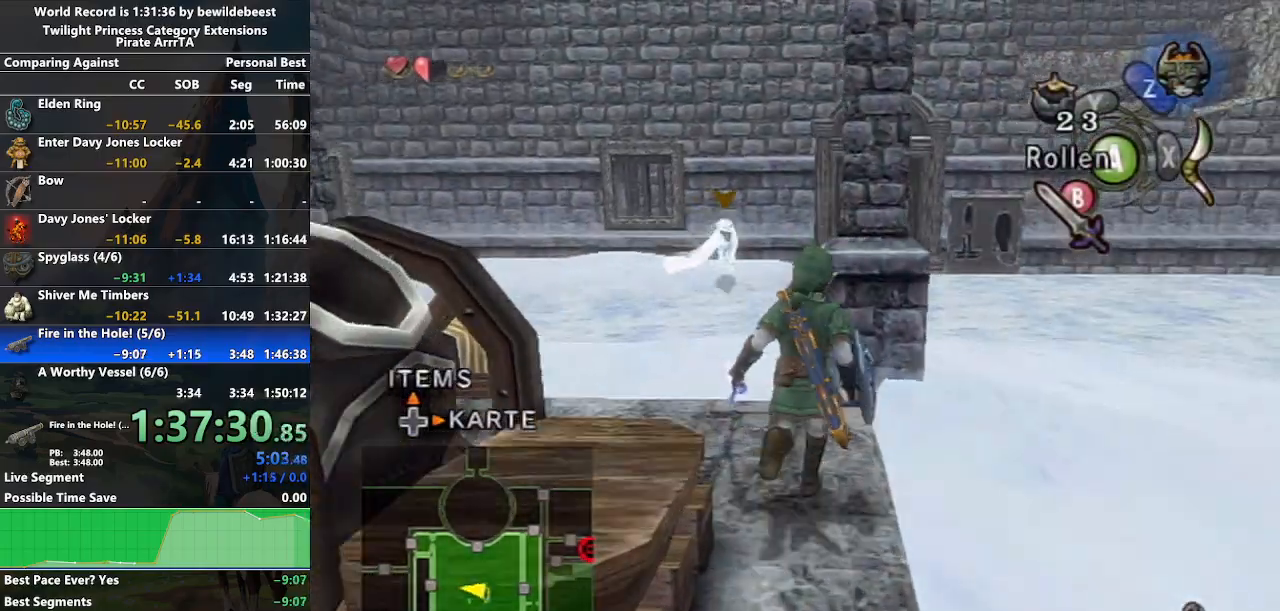
{"buttons": ["A"], "left_stick": "up", "right_stick": "center", "events": [[133, "A", "down"], [150, "left_stick", "up"], [233, "A", "up"], [300, "A", "down"], [383, "A", "up"], [467, "A", "down"]]}
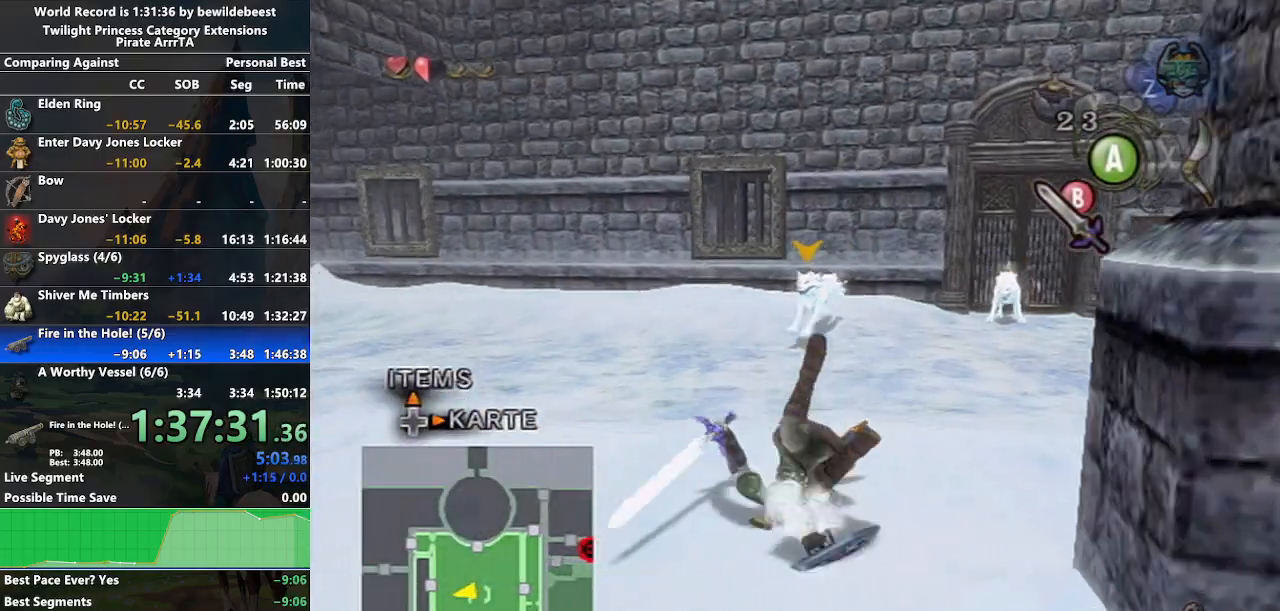
{"buttons": [], "left_stick": "up-right", "right_stick": "center", "events": [[50, "A", "up"], [283, "left_stick", "up-right"], [367, "A", "down"], [433, "A", "up"]]}
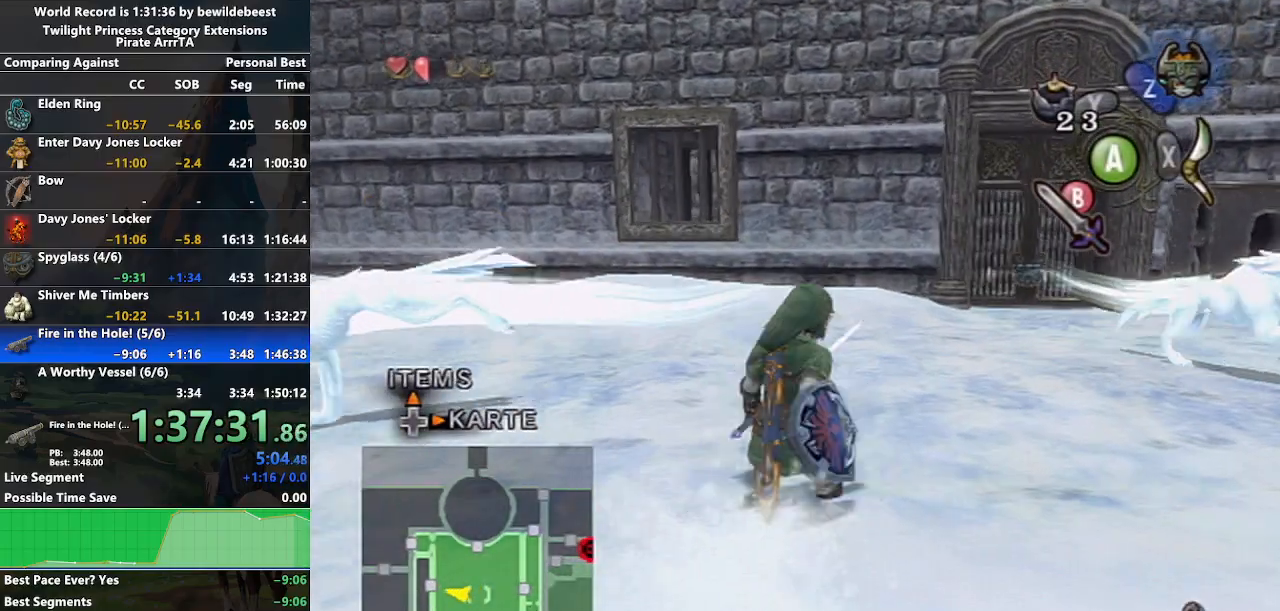
{"buttons": [], "left_stick": "up-right", "right_stick": "center", "events": [[17, "A", "down"], [100, "A", "up"], [183, "A", "down"], [267, "A", "up"], [350, "A", "down"], [450, "A", "up"]]}
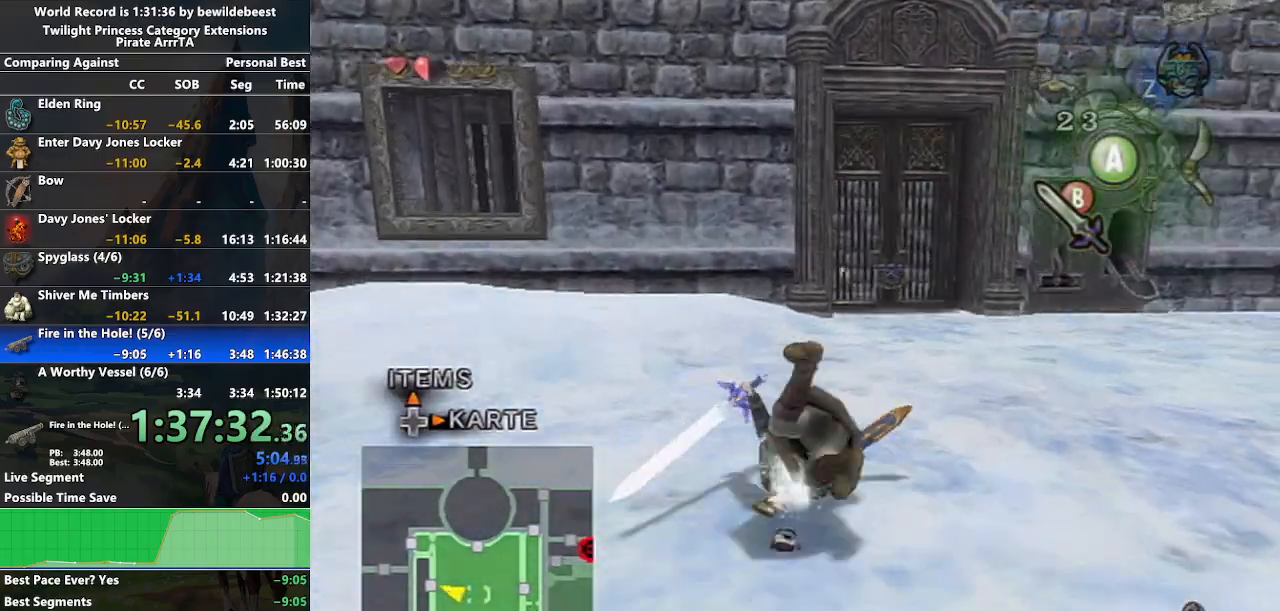
{"buttons": ["A"], "left_stick": "up", "right_stick": "center", "events": [[50, "left_stick", "up"], [367, "A", "down"], [450, "A", "up"], [500, "A", "down"]]}
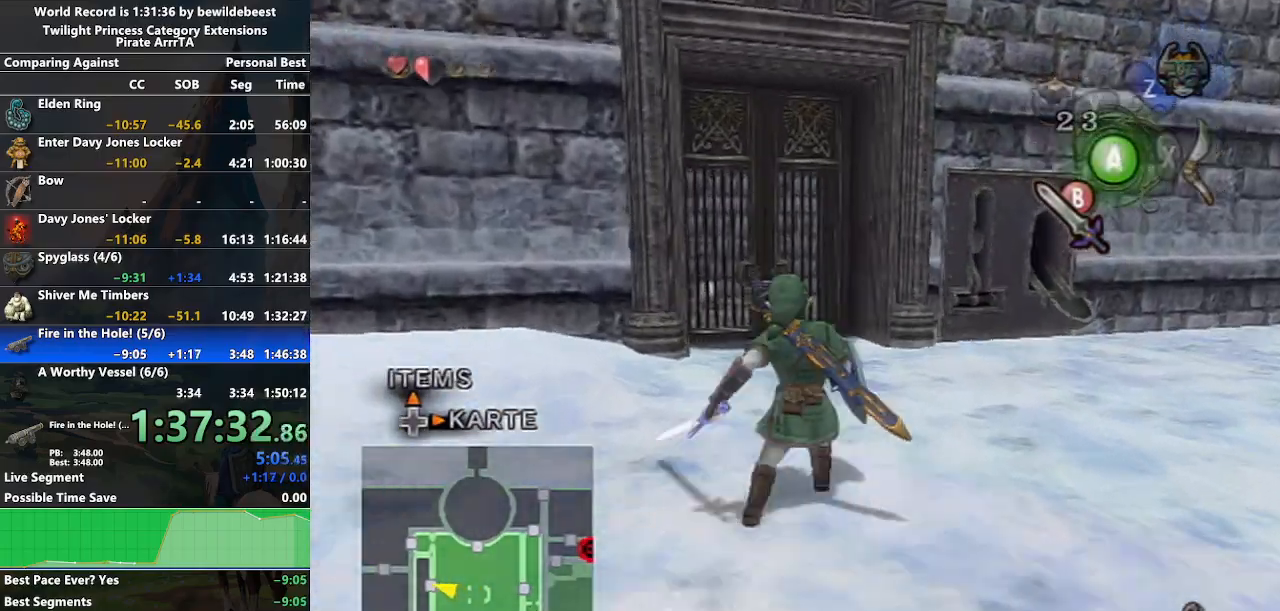
{"buttons": [], "left_stick": "up", "right_stick": "center", "events": [[100, "A", "up"]]}
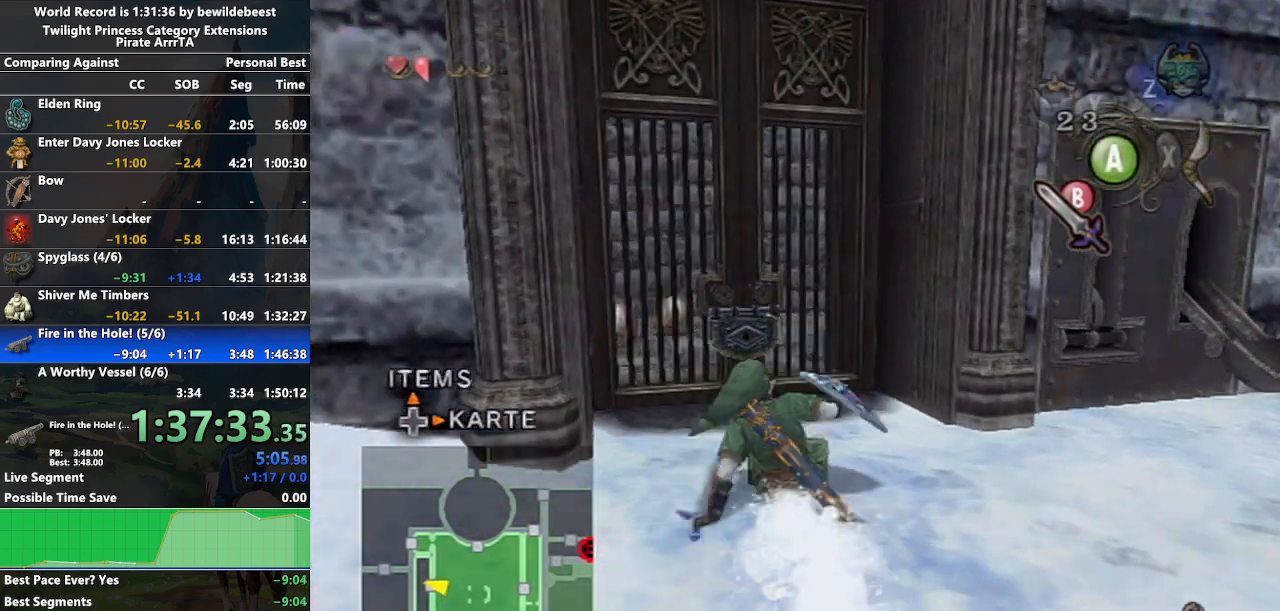
{"buttons": ["A"], "left_stick": "center", "right_stick": "center", "events": [[383, "A", "down"], [500, "left_stick", "center"]]}
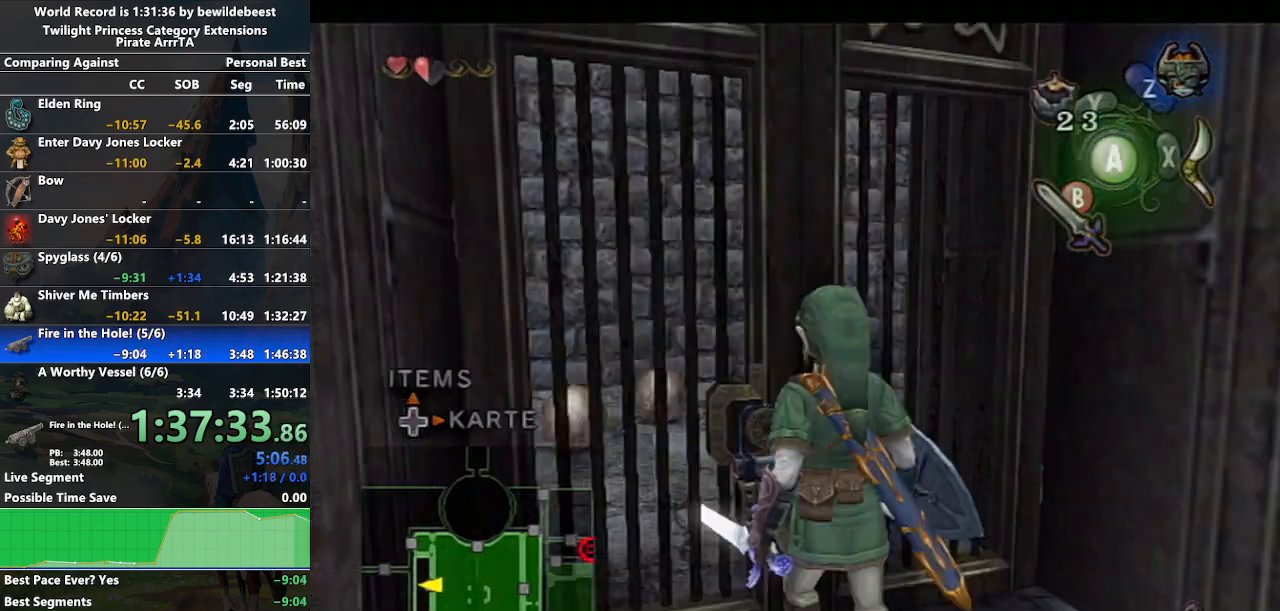
{"buttons": [], "left_stick": "center", "right_stick": "center", "events": [[17, "A", "up"]]}
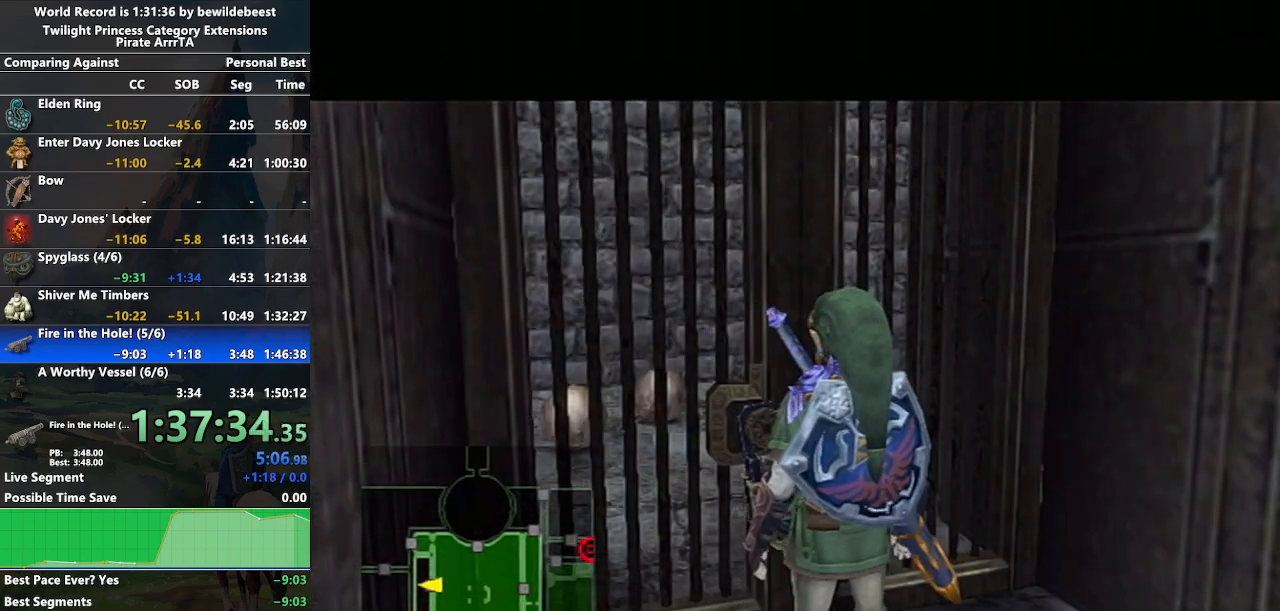
{"buttons": ["A"], "left_stick": "center", "right_stick": "center", "events": [[200, "A", "down"]]}
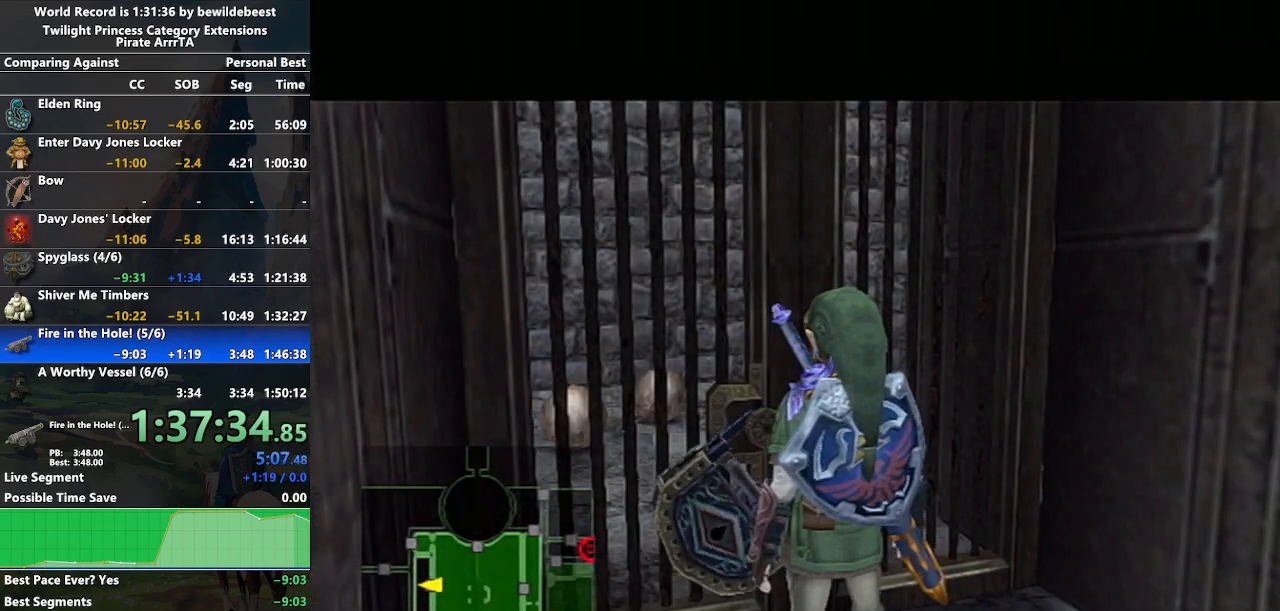
{"buttons": [], "left_stick": "center", "right_stick": "center", "events": [[17, "A", "up"]]}
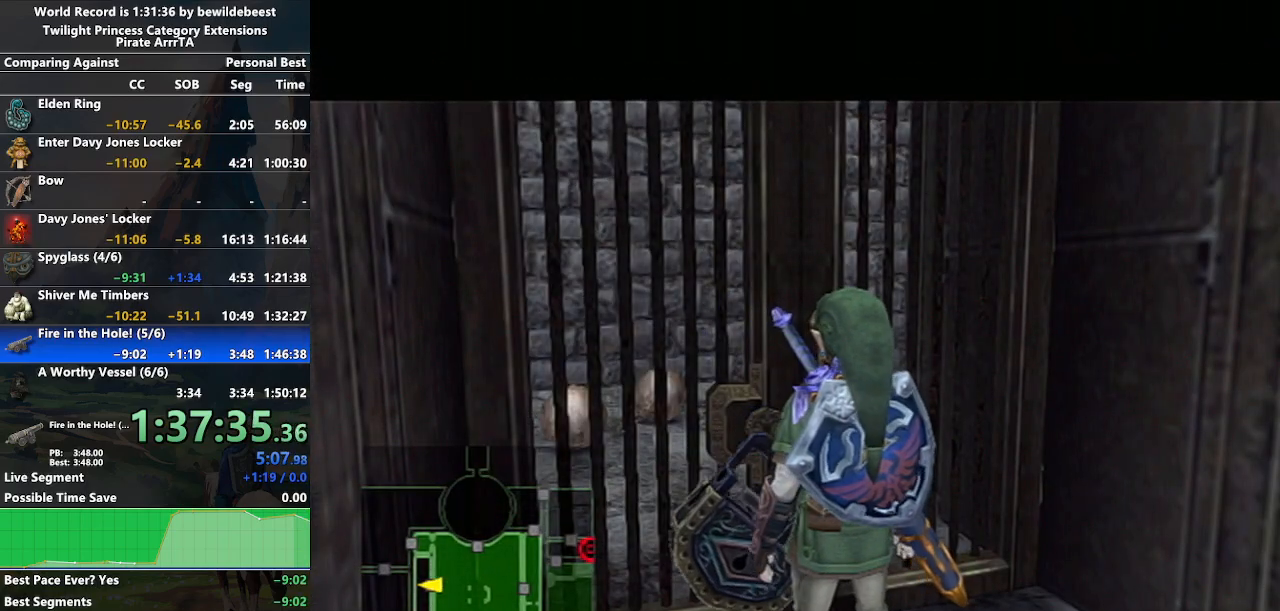
{"buttons": ["A"], "left_stick": "center", "right_stick": "center", "events": [[300, "A", "down"]]}
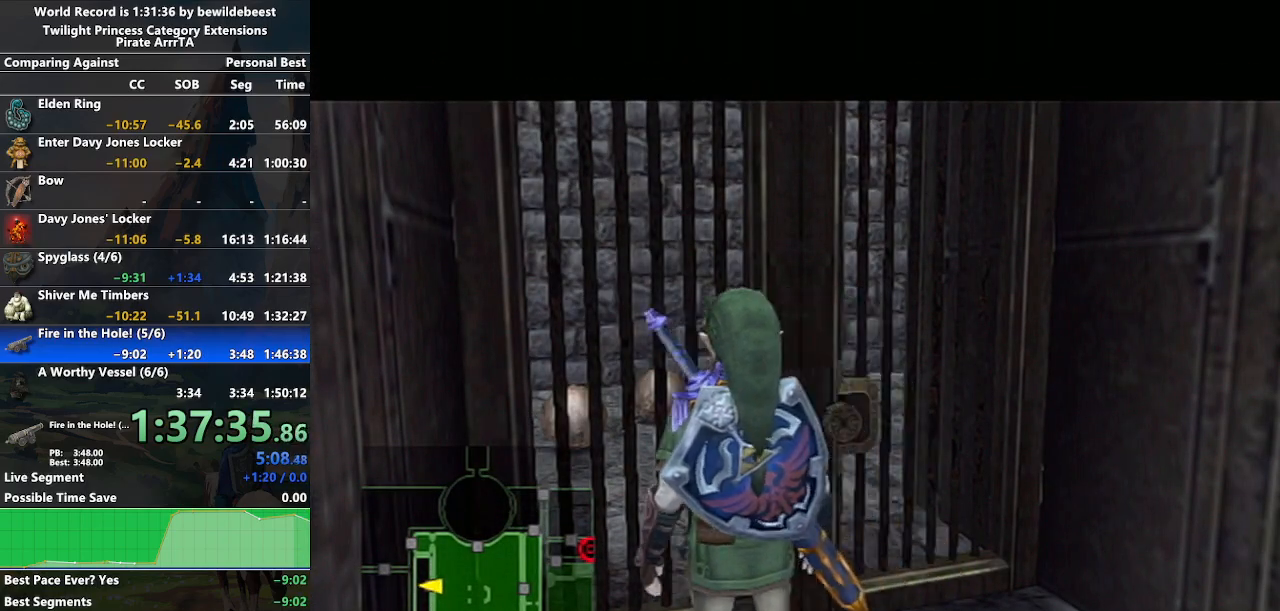
{"buttons": [], "left_stick": "center", "right_stick": "center", "events": [[167, "A", "up"]]}
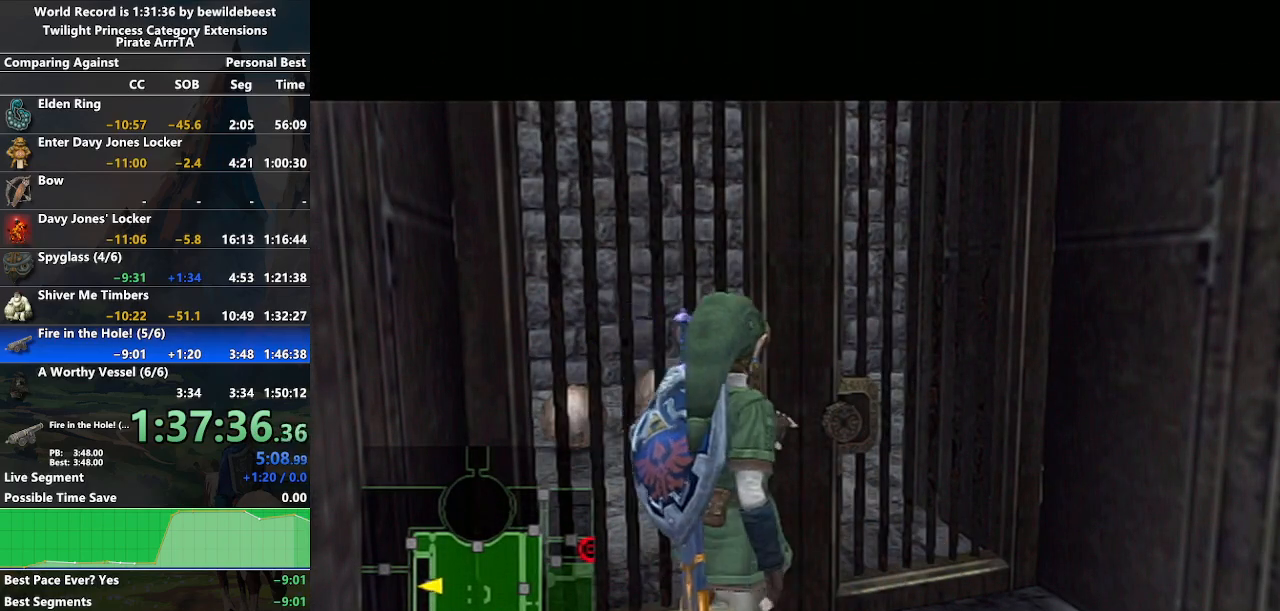
{"buttons": [], "left_stick": "center", "right_stick": "center", "events": []}
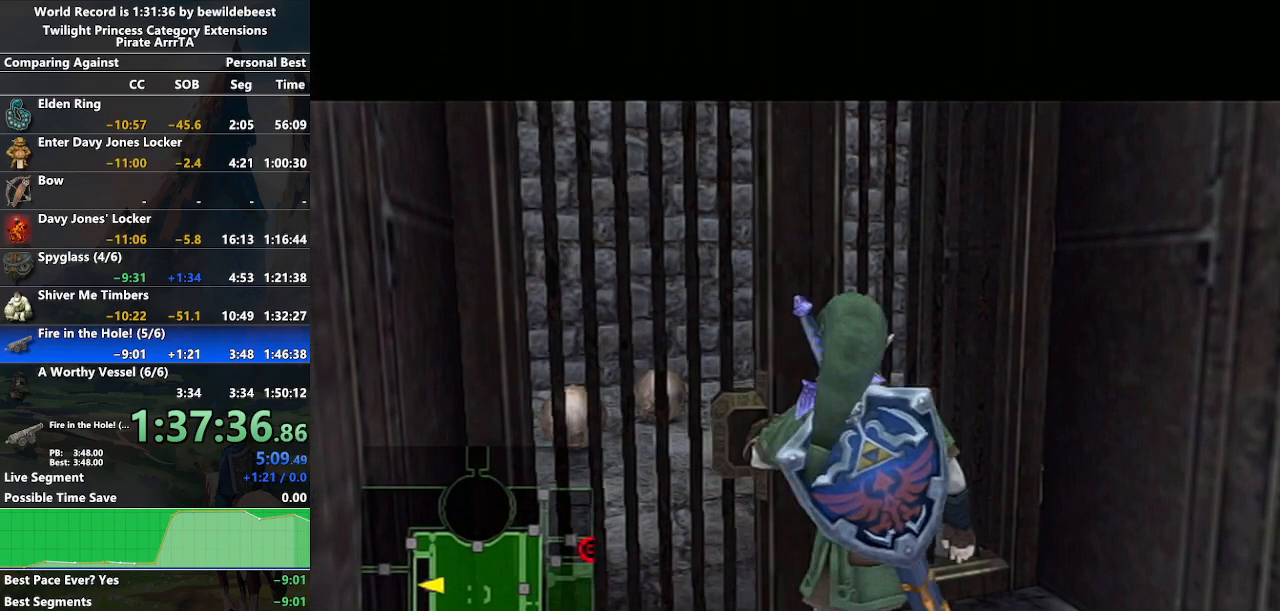
{"buttons": [], "left_stick": "center", "right_stick": "center", "events": []}
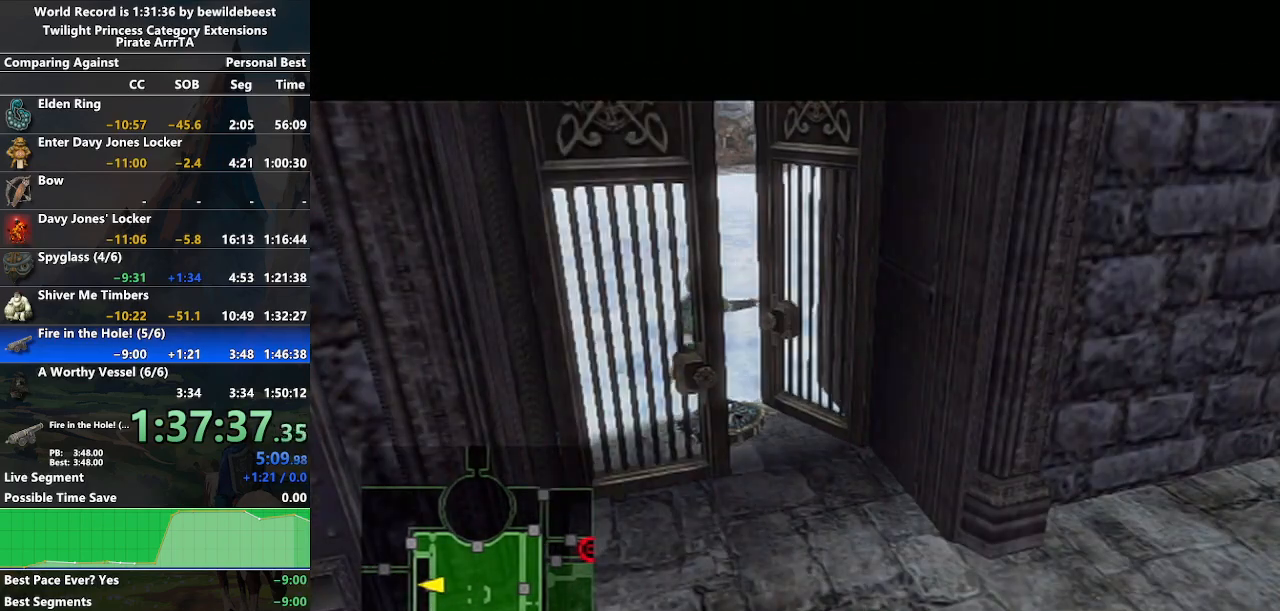
{"buttons": [], "left_stick": "center", "right_stick": "center", "events": []}
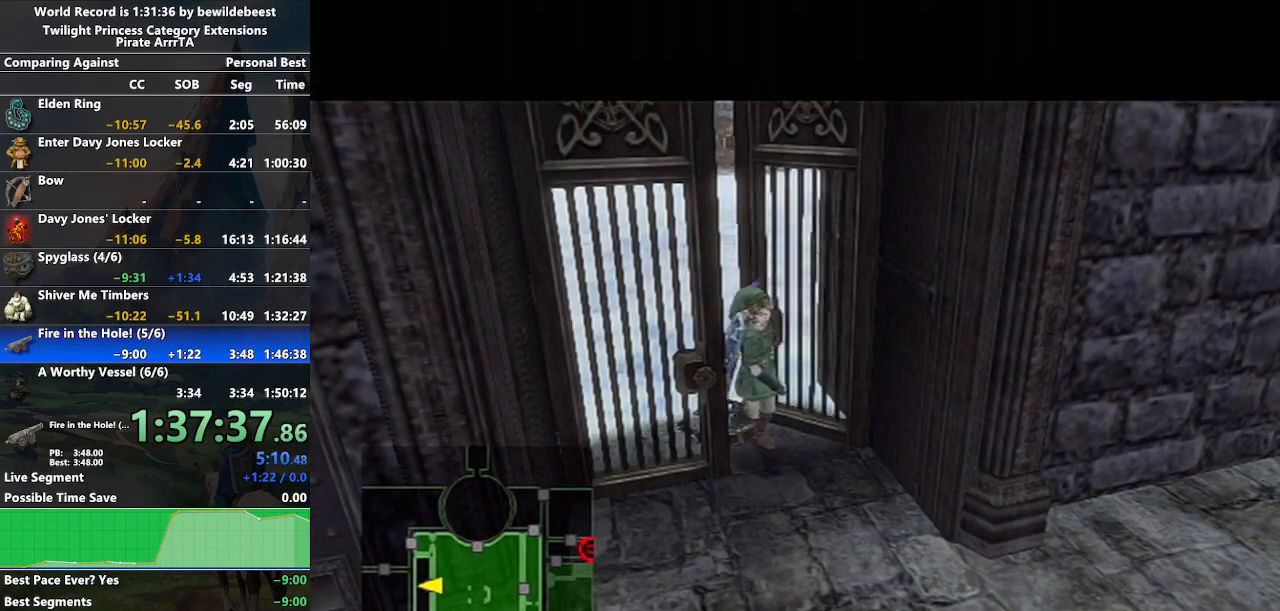
{"buttons": [], "left_stick": "center", "right_stick": "center", "events": []}
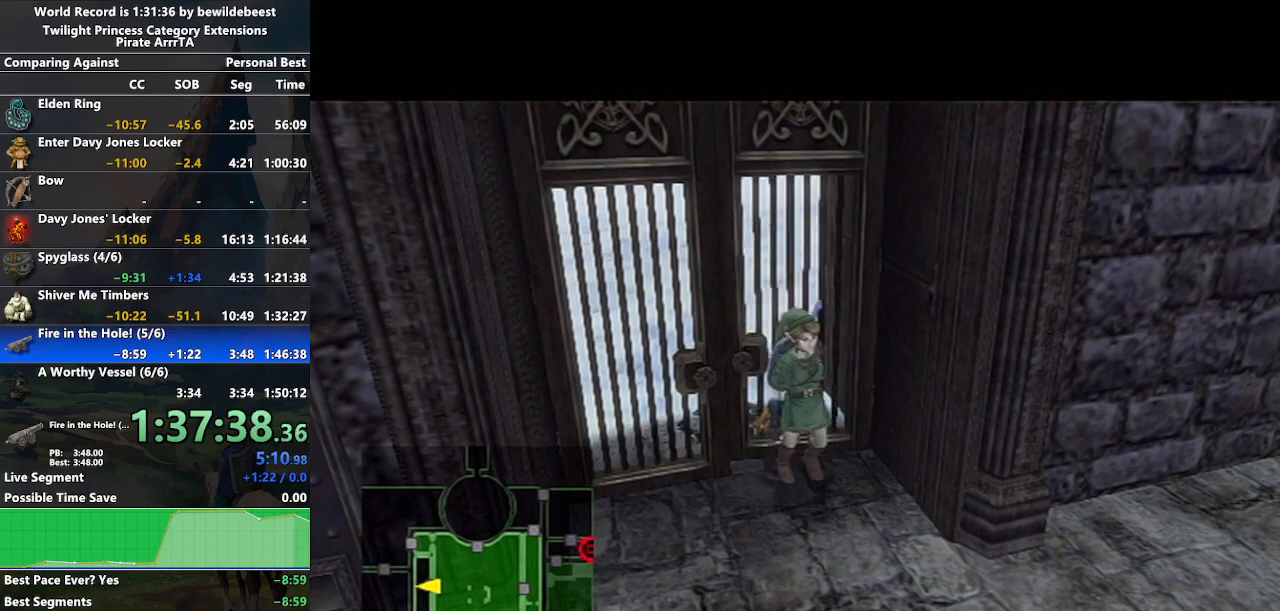
{"buttons": ["L1"], "left_stick": "center", "right_stick": "center", "events": [[217, "L1", "down"]]}
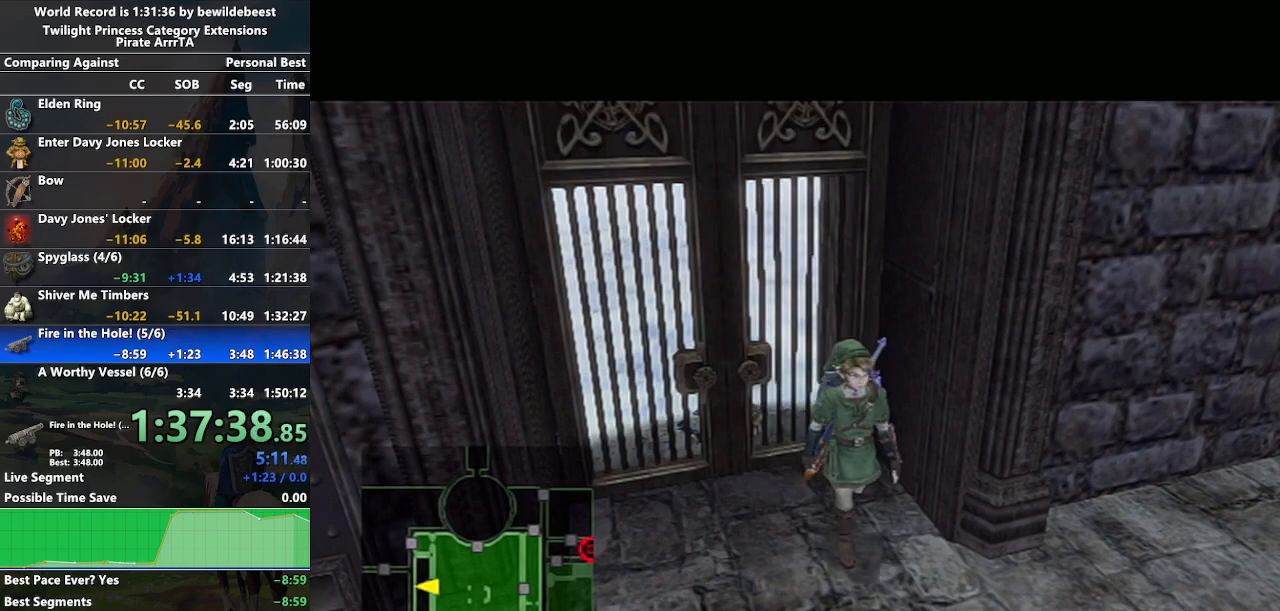
{"buttons": [], "left_stick": "center", "right_stick": "center", "events": [[217, "L1", "up"]]}
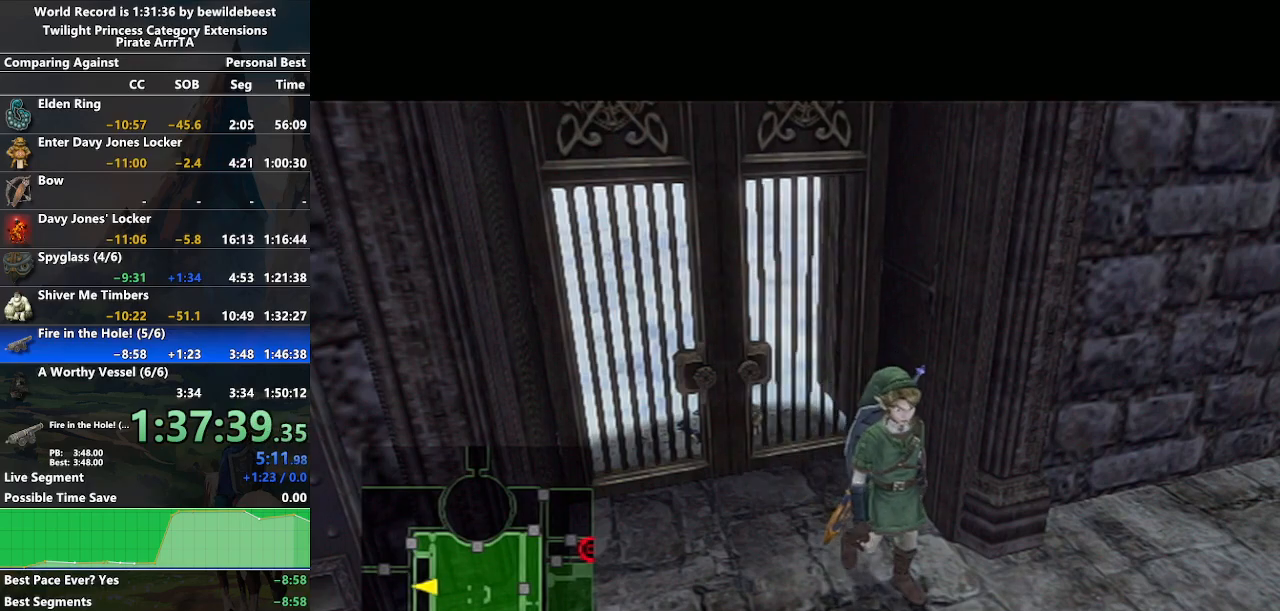
{"buttons": [], "left_stick": "center", "right_stick": "center", "events": []}
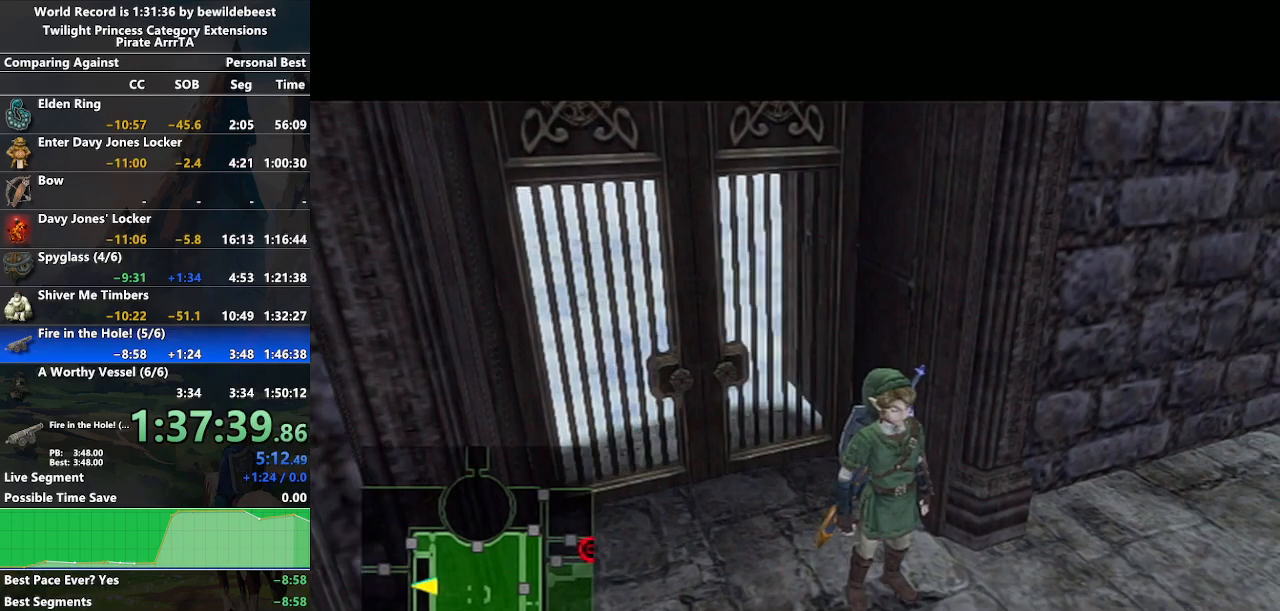
{"buttons": [], "left_stick": "center", "right_stick": "center", "events": []}
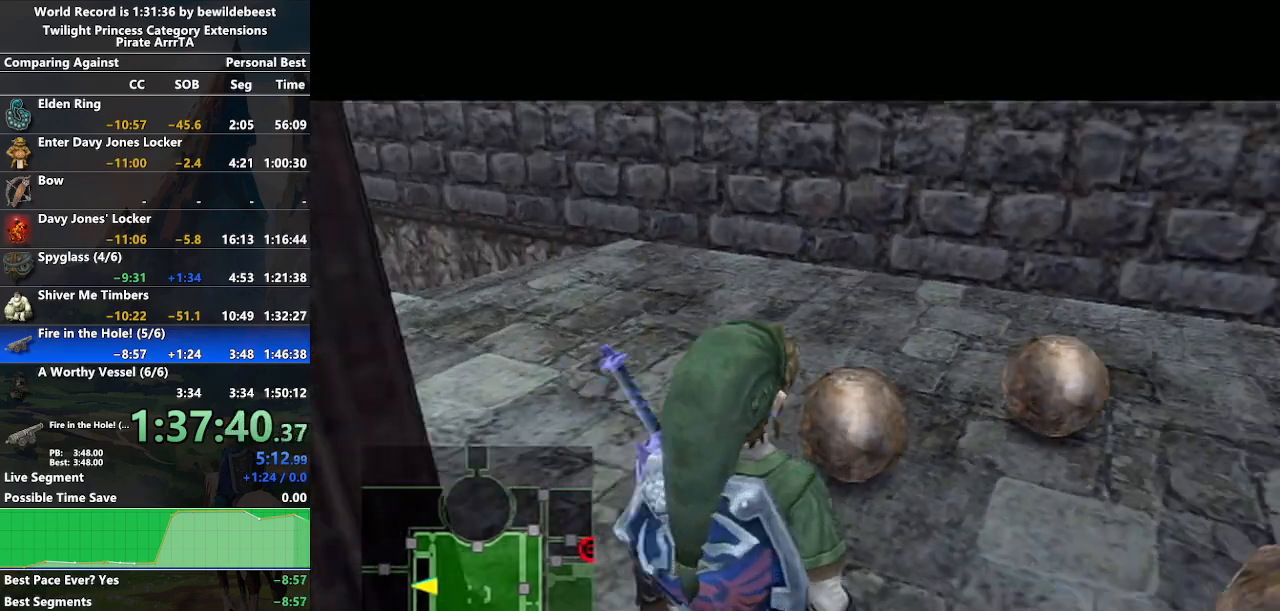
{"buttons": [], "left_stick": "up", "right_stick": "center", "events": [[17, "left_stick", "up"]]}